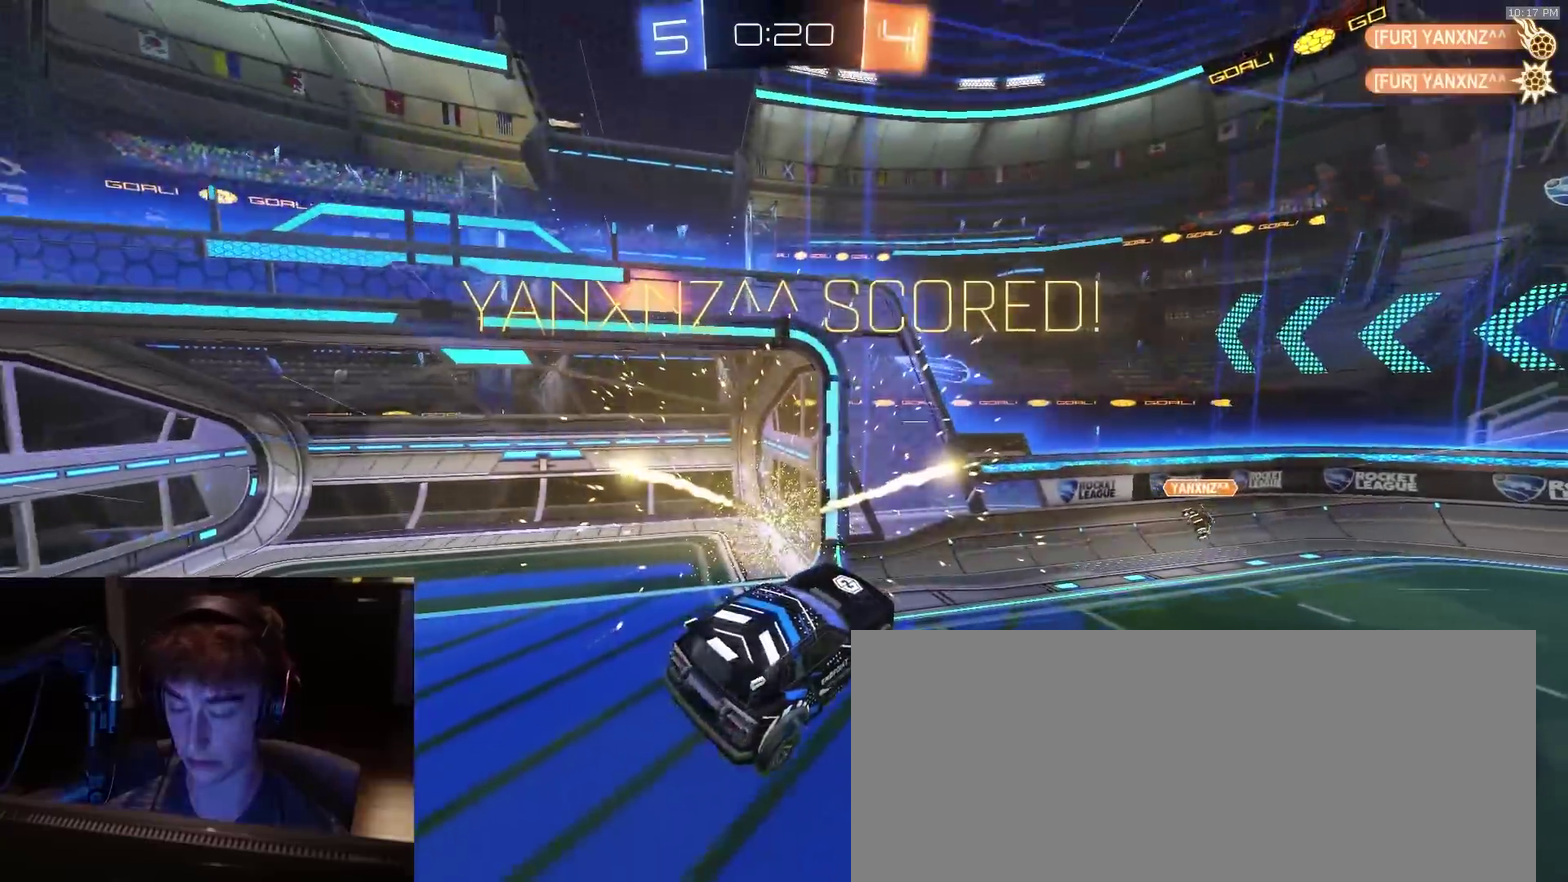
Gameplay with a controller (PlayStation layout); each line is a JSON object with the inputs held at the frame after it (dt_ms = milliseconds from this image to that frame). "events" lists button and stick changes between this image and that frame as [ms after this image, input, new state], when the widget could be followed in between. Not read: L1.
{"dt_ms": 900, "buttons": ["CIRCLE", "R2"], "left_stick": "up", "right_stick": "center", "events": [[33, "left_stick", "down"], [67, "TRIANGLE", "down"], [133, "TRIANGLE", "up"], [167, "CROSS", "down"], [333, "CROSS", "up"], [350, "R2", "up"], [717, "CIRCLE", "down"], [717, "R2", "down"], [717, "left_stick", "up"]]}
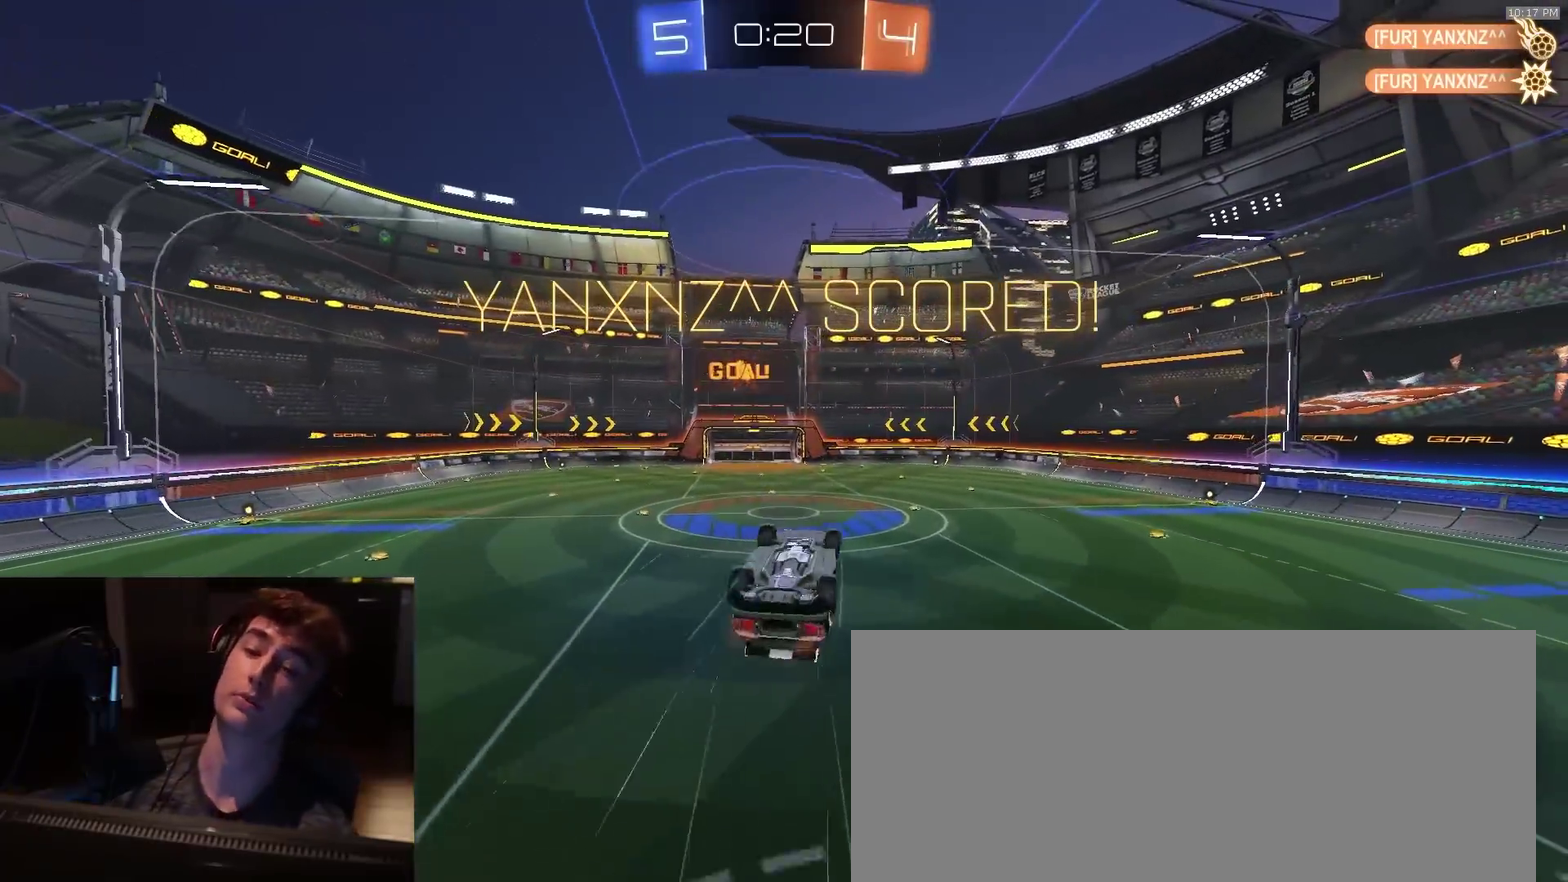
{"dt_ms": 300, "buttons": ["CIRCLE", "R2"], "left_stick": "up-right", "right_stick": "center", "events": [[217, "left_stick", "up-right"]]}
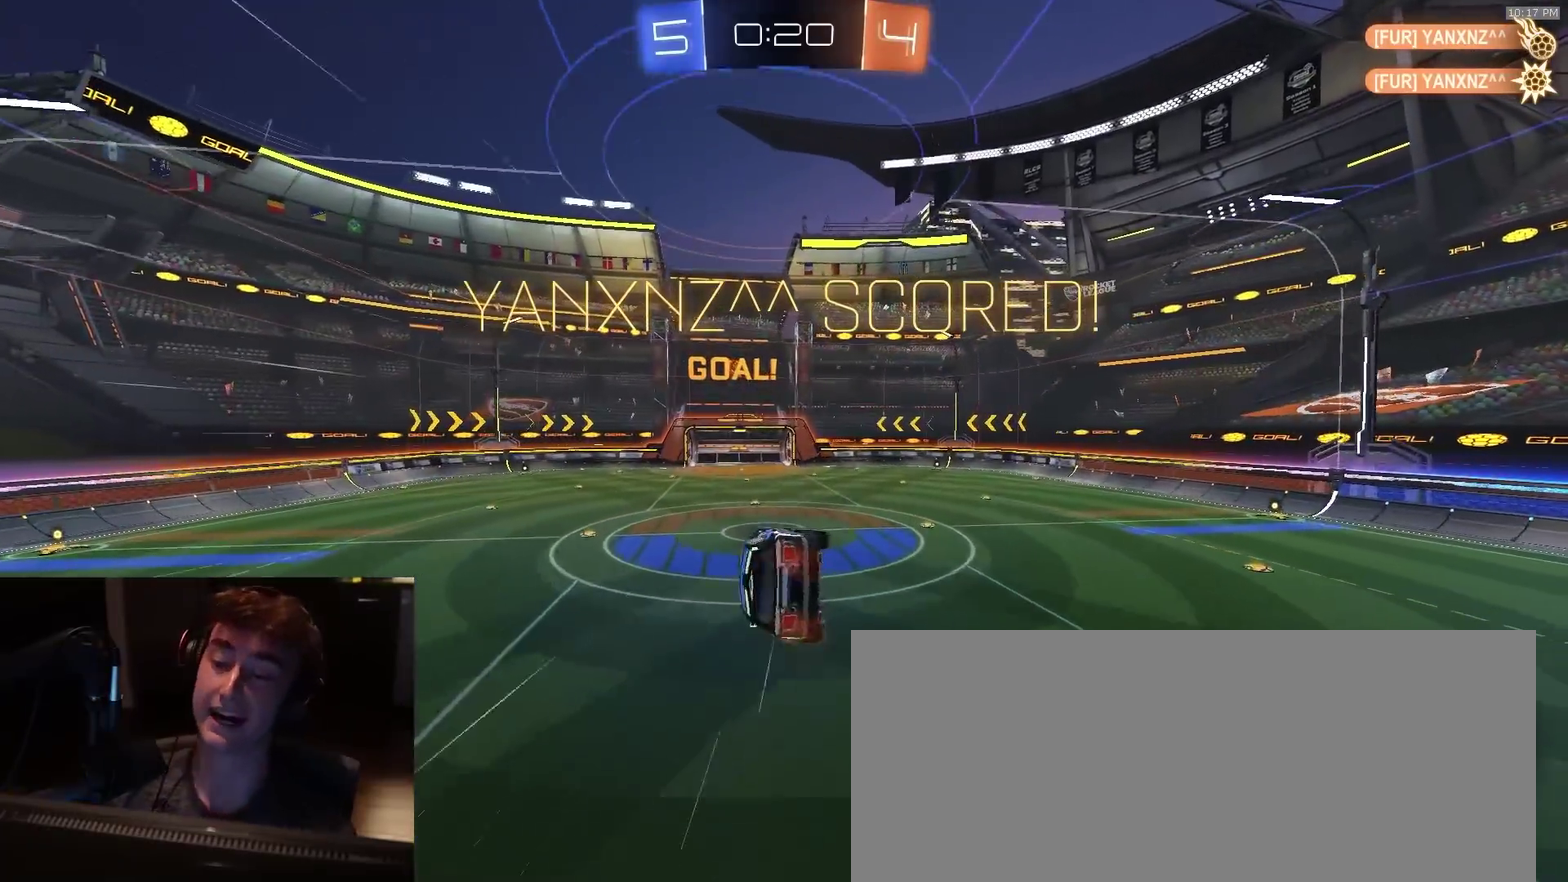
{"dt_ms": 500, "buttons": [], "left_stick": "center", "right_stick": "center", "events": [[67, "left_stick", "center"], [100, "CIRCLE", "up"], [167, "R2", "up"]]}
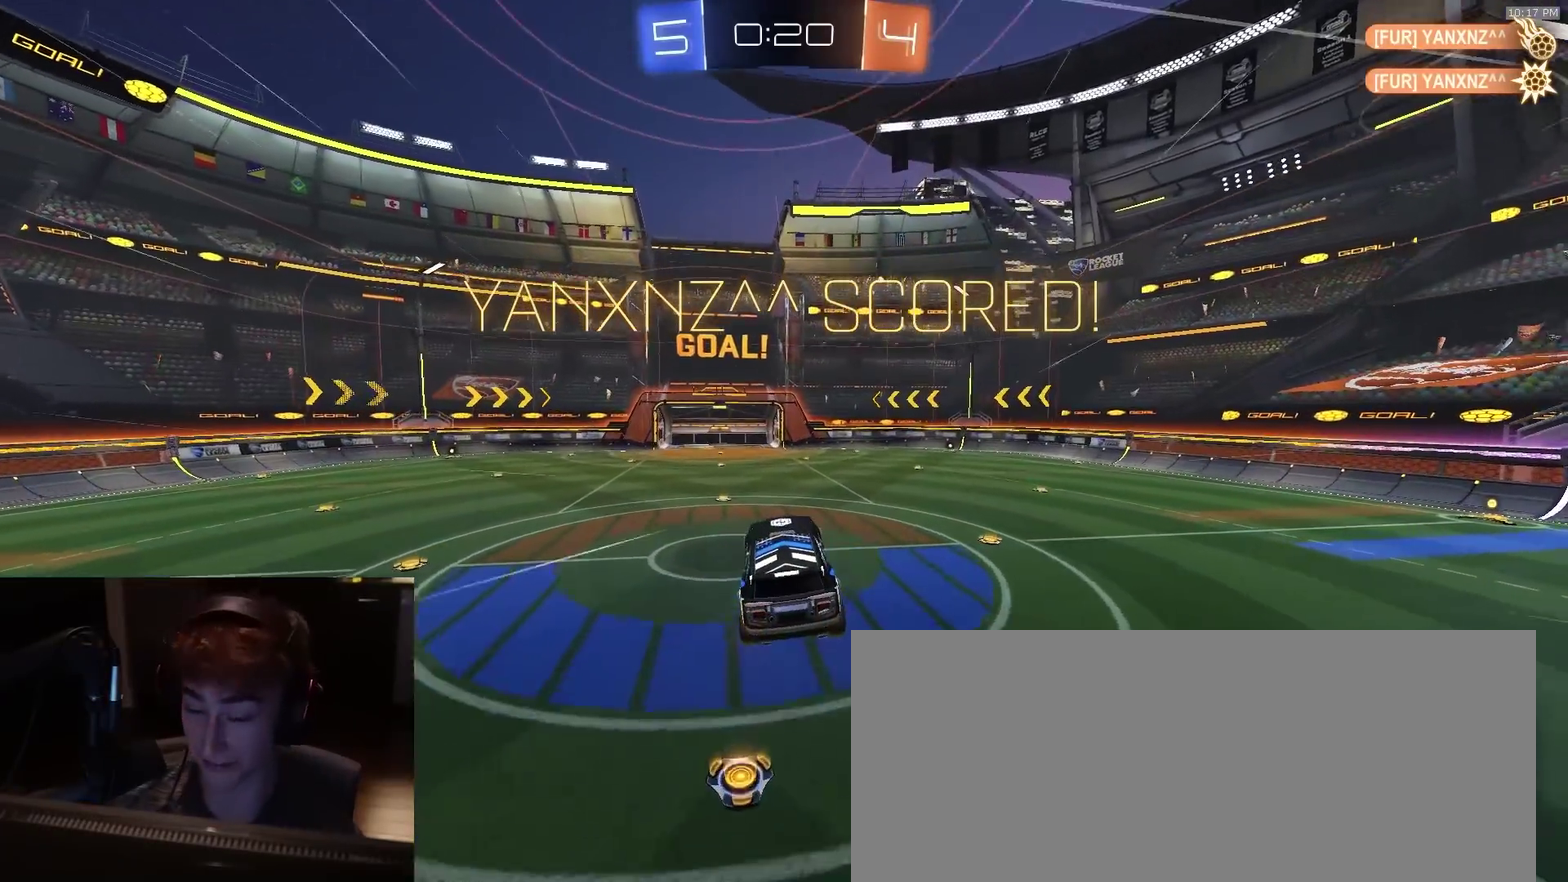
{"dt_ms": 500, "buttons": ["R2"], "left_stick": "center", "right_stick": "center", "events": [[83, "R2", "down"]]}
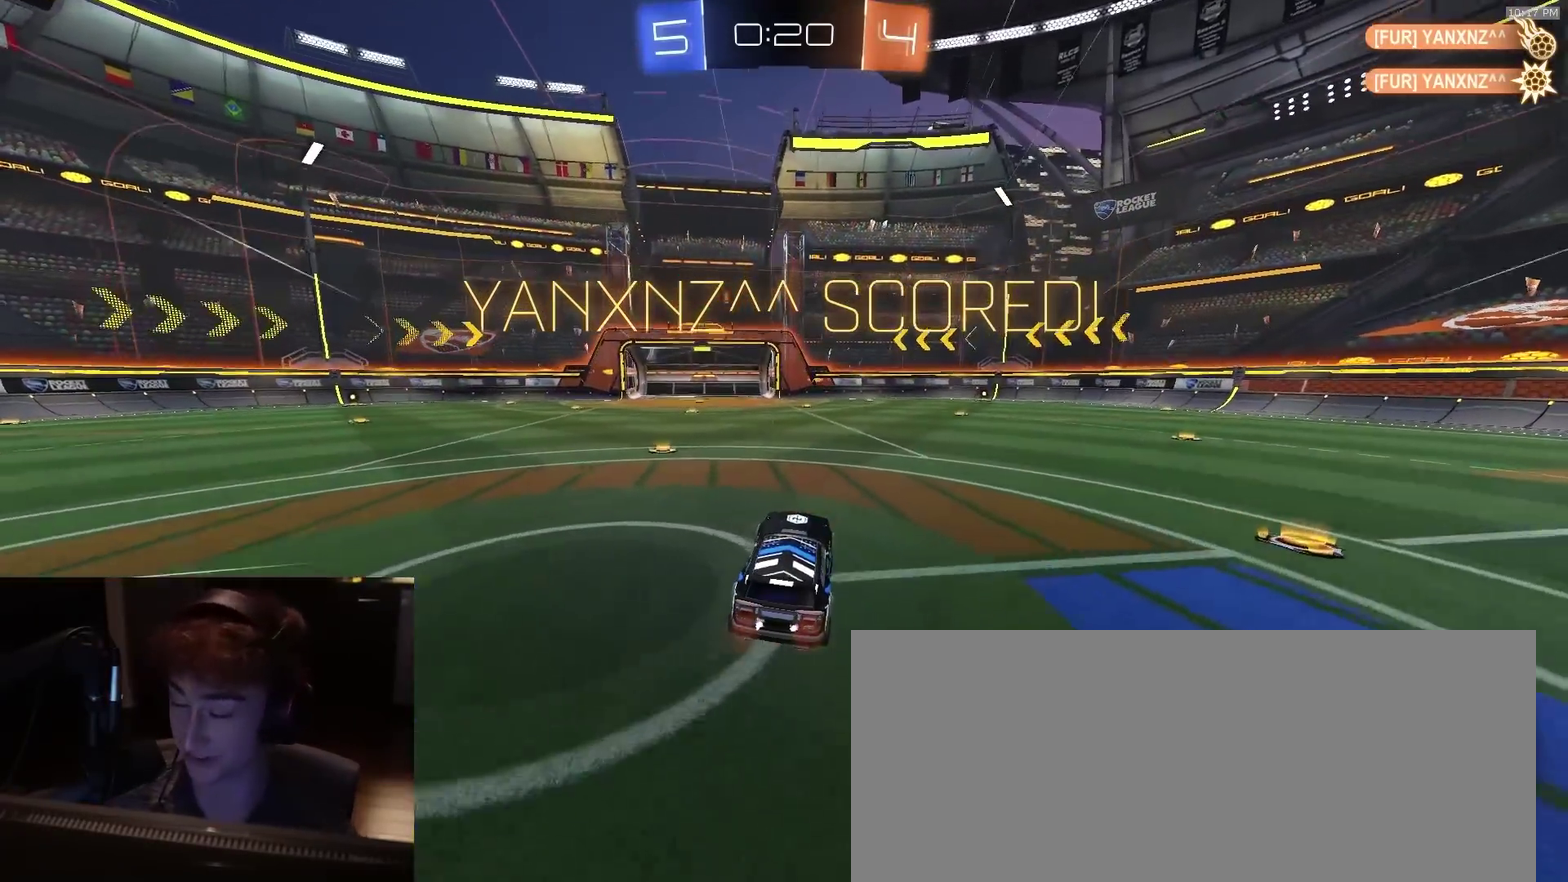
{"dt_ms": 300, "buttons": ["R2"], "left_stick": "up-right", "right_stick": "center", "events": [[267, "left_stick", "up-right"]]}
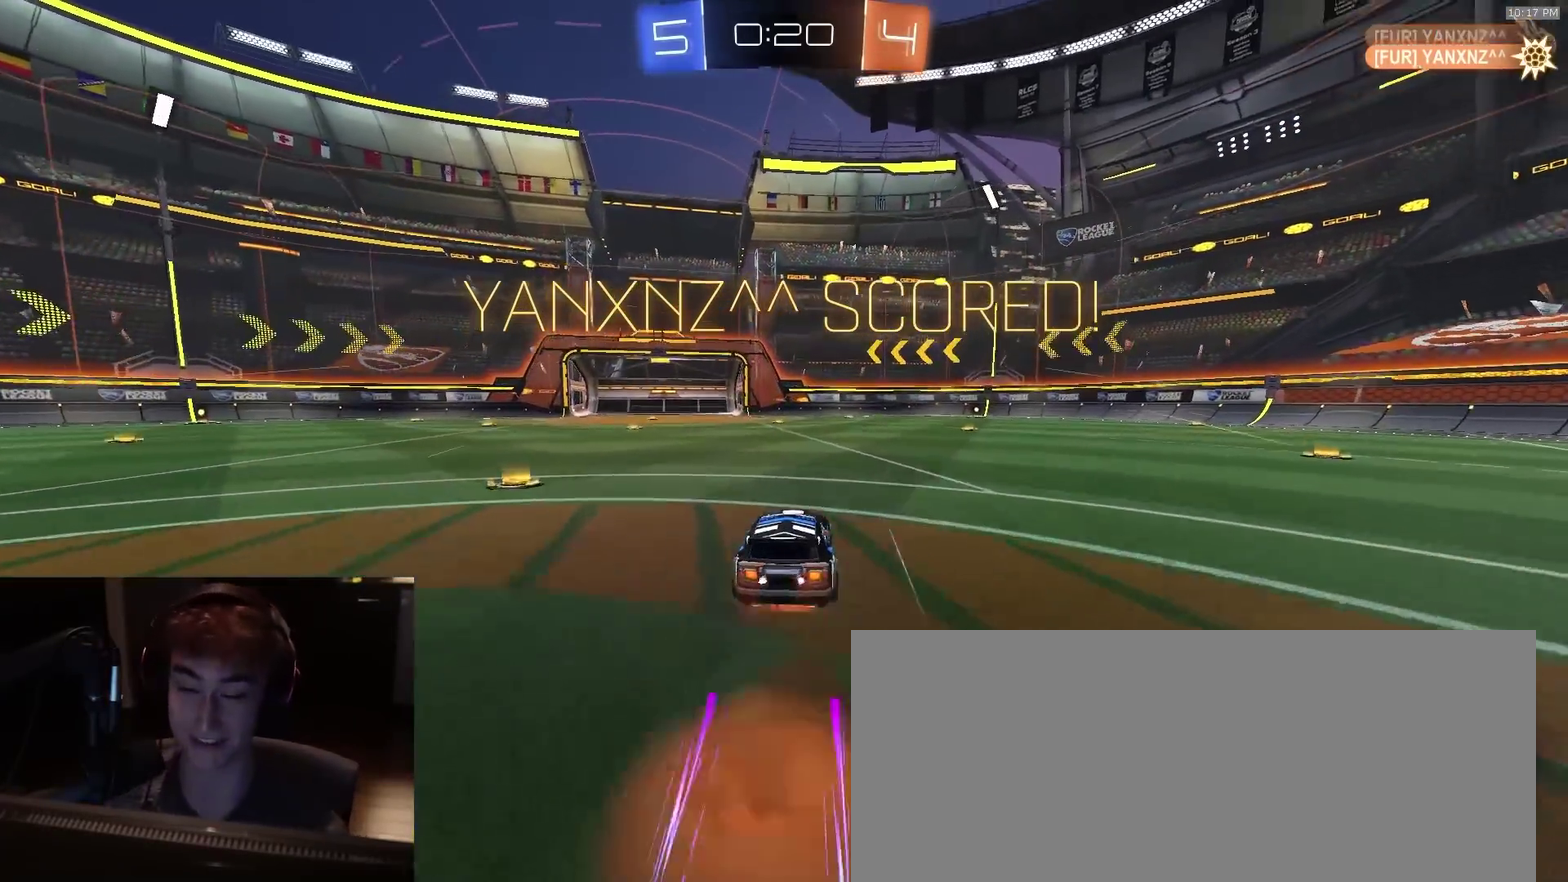
{"dt_ms": 700, "buttons": ["CIRCLE", "R2"], "left_stick": "down-right", "right_stick": "center", "events": [[17, "CROSS", "down"], [50, "CIRCLE", "down"], [67, "CROSS", "up"], [67, "left_stick", "down"], [250, "left_stick", "down-right"]]}
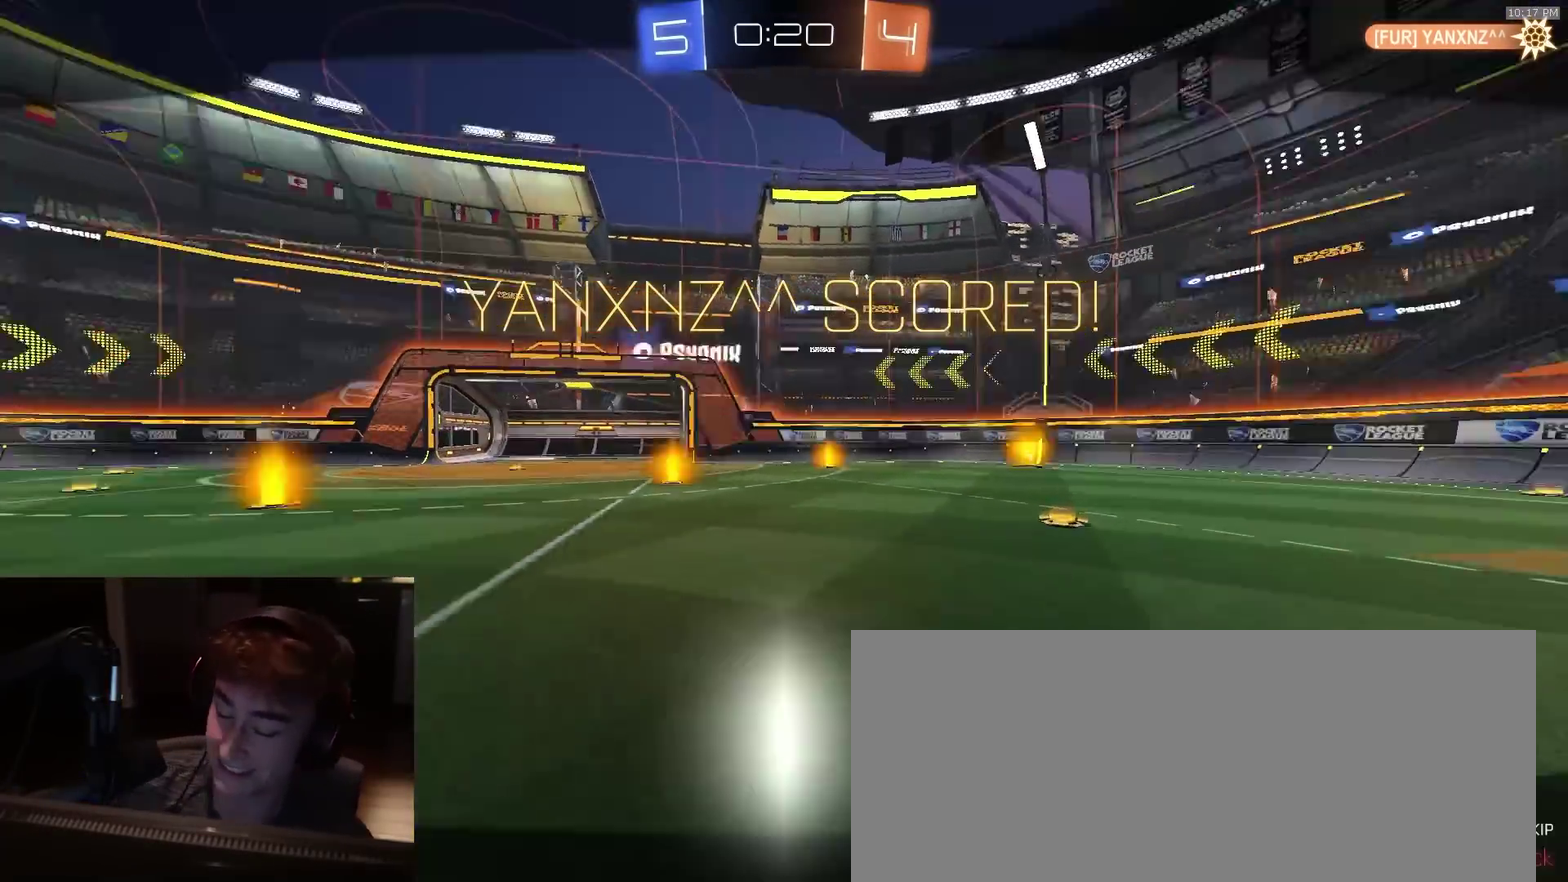
{"dt_ms": 300, "buttons": ["R2"], "left_stick": "center", "right_stick": "center", "events": [[50, "CIRCLE", "up"], [67, "left_stick", "center"]]}
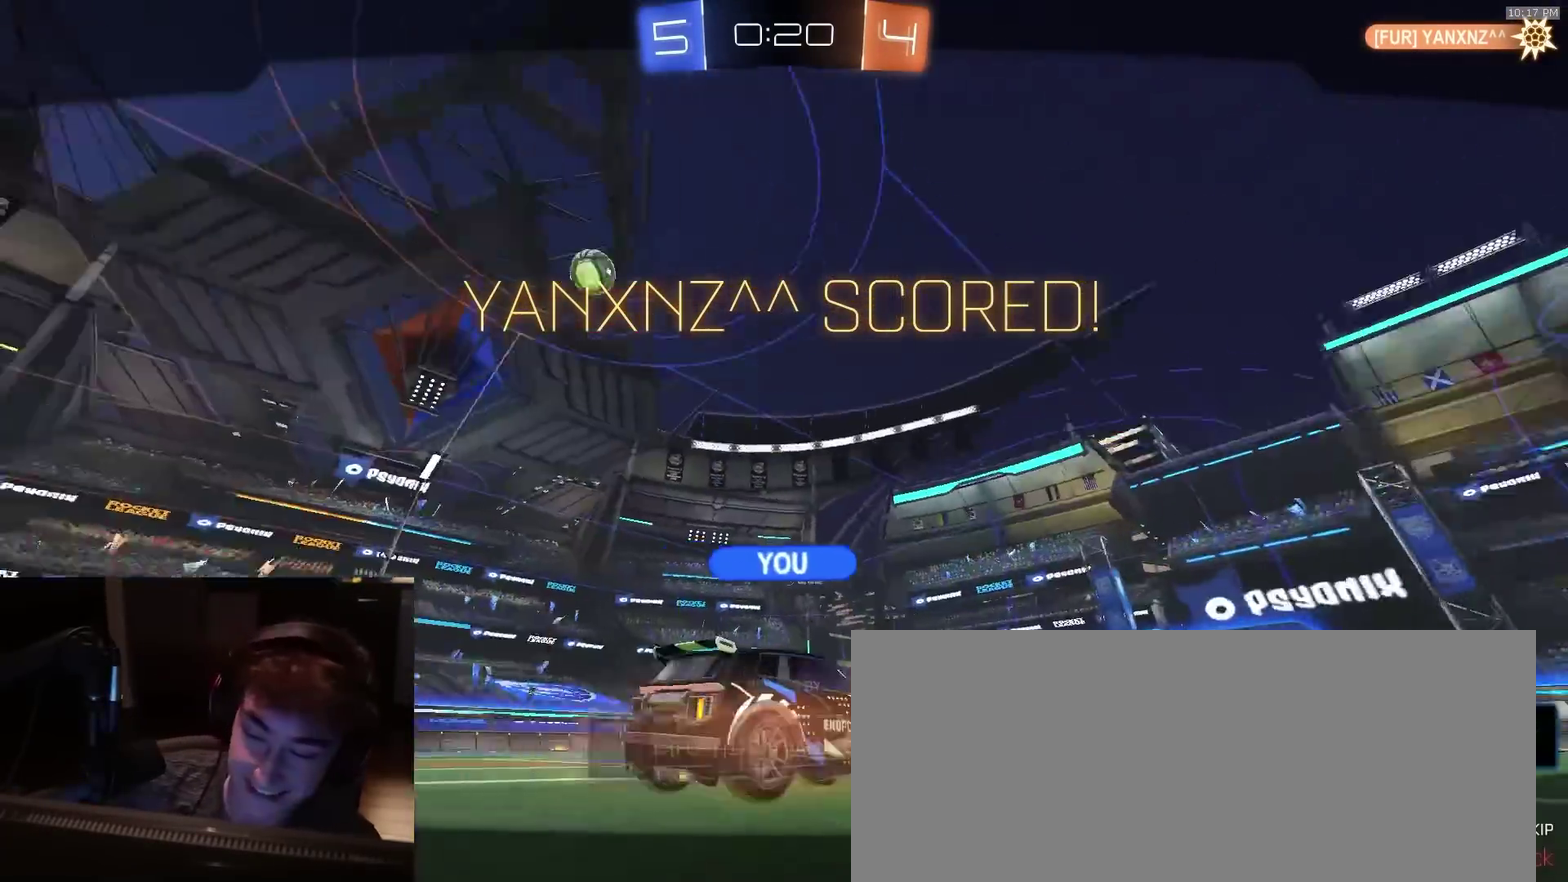
{"dt_ms": 900, "buttons": ["TRIANGLE", "R2"], "left_stick": "center", "right_stick": "center", "events": [[233, "CROSS", "down"], [550, "CROSS", "up"], [833, "TRIANGLE", "down"]]}
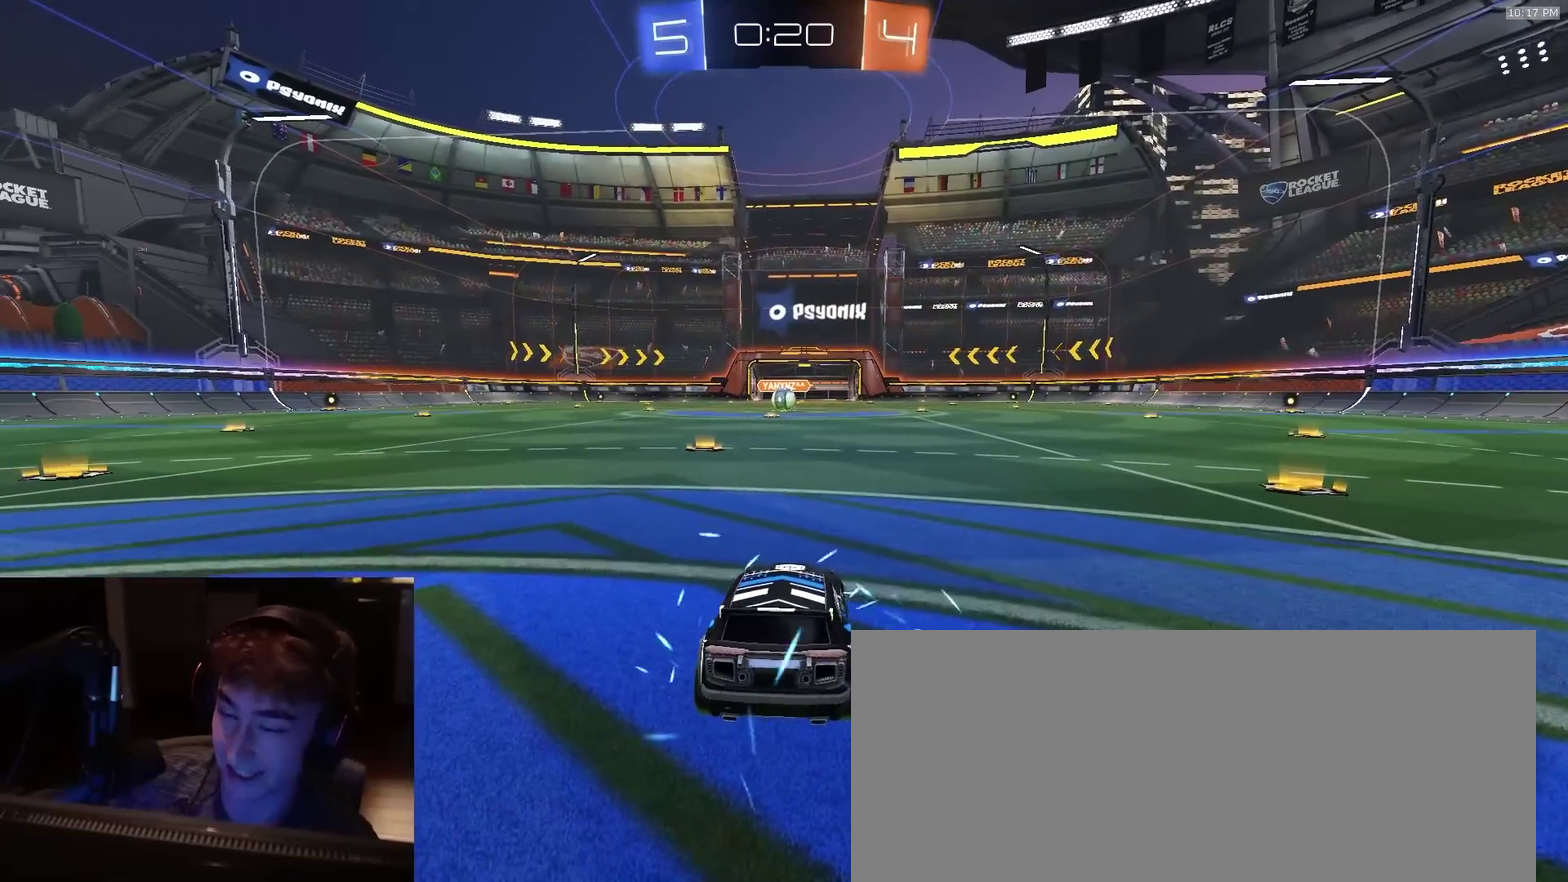
{"dt_ms": 300, "buttons": ["R2"], "left_stick": "center", "right_stick": "center", "events": [[50, "TRIANGLE", "up"]]}
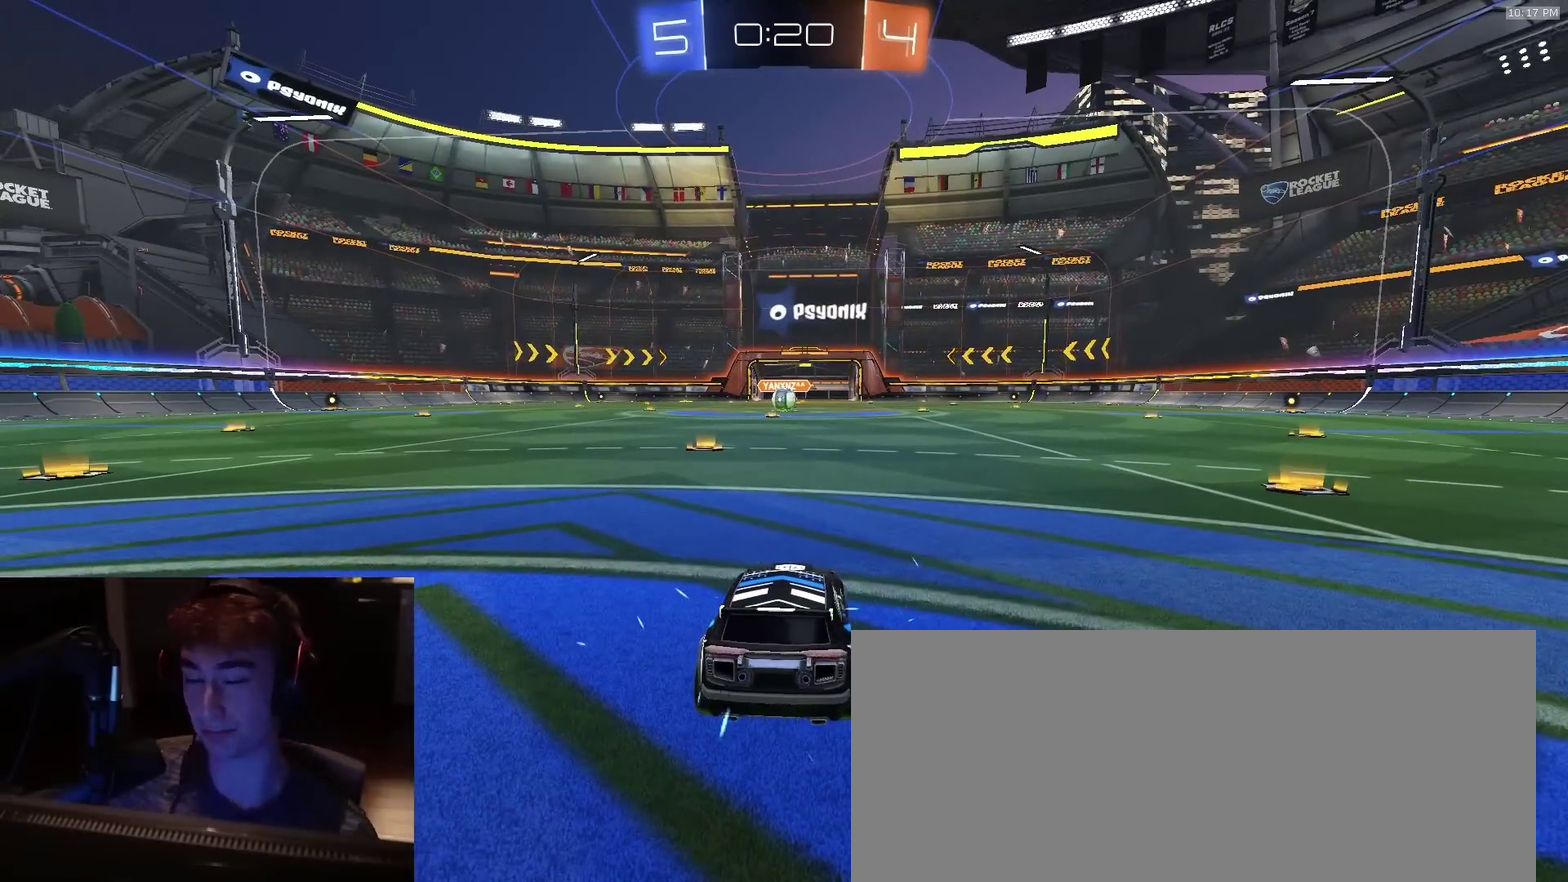
{"dt_ms": 500, "buttons": ["R2"], "left_stick": "center", "right_stick": "center", "events": []}
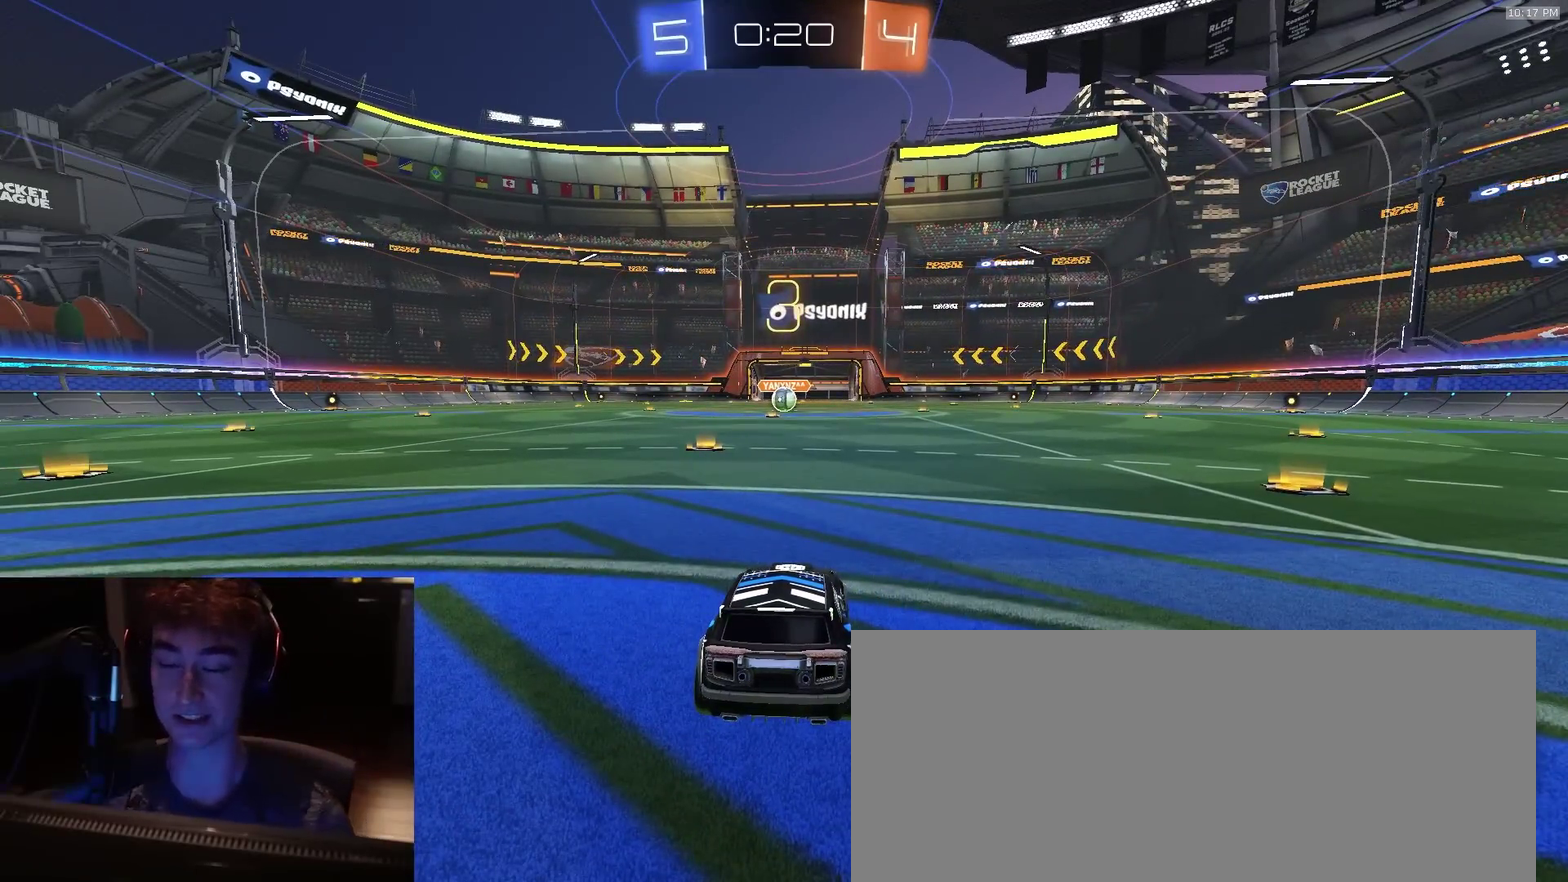
{"dt_ms": 500, "buttons": ["R2"], "left_stick": "center", "right_stick": "center", "events": []}
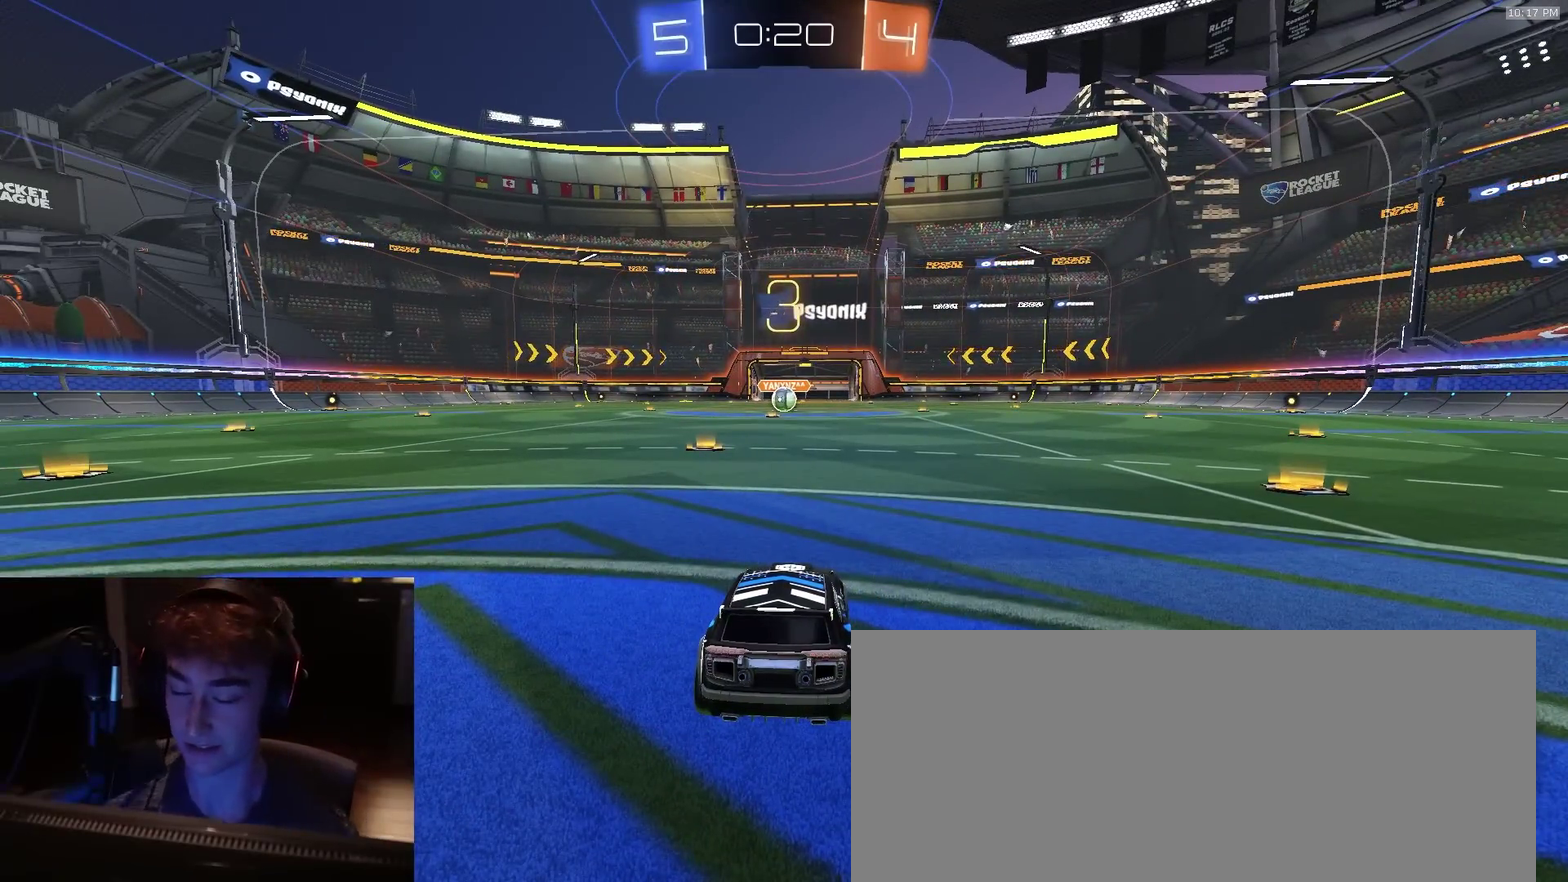
{"dt_ms": 500, "buttons": ["R2", "R3"], "left_stick": "center", "right_stick": "center", "events": [[500, "R3", "down"]]}
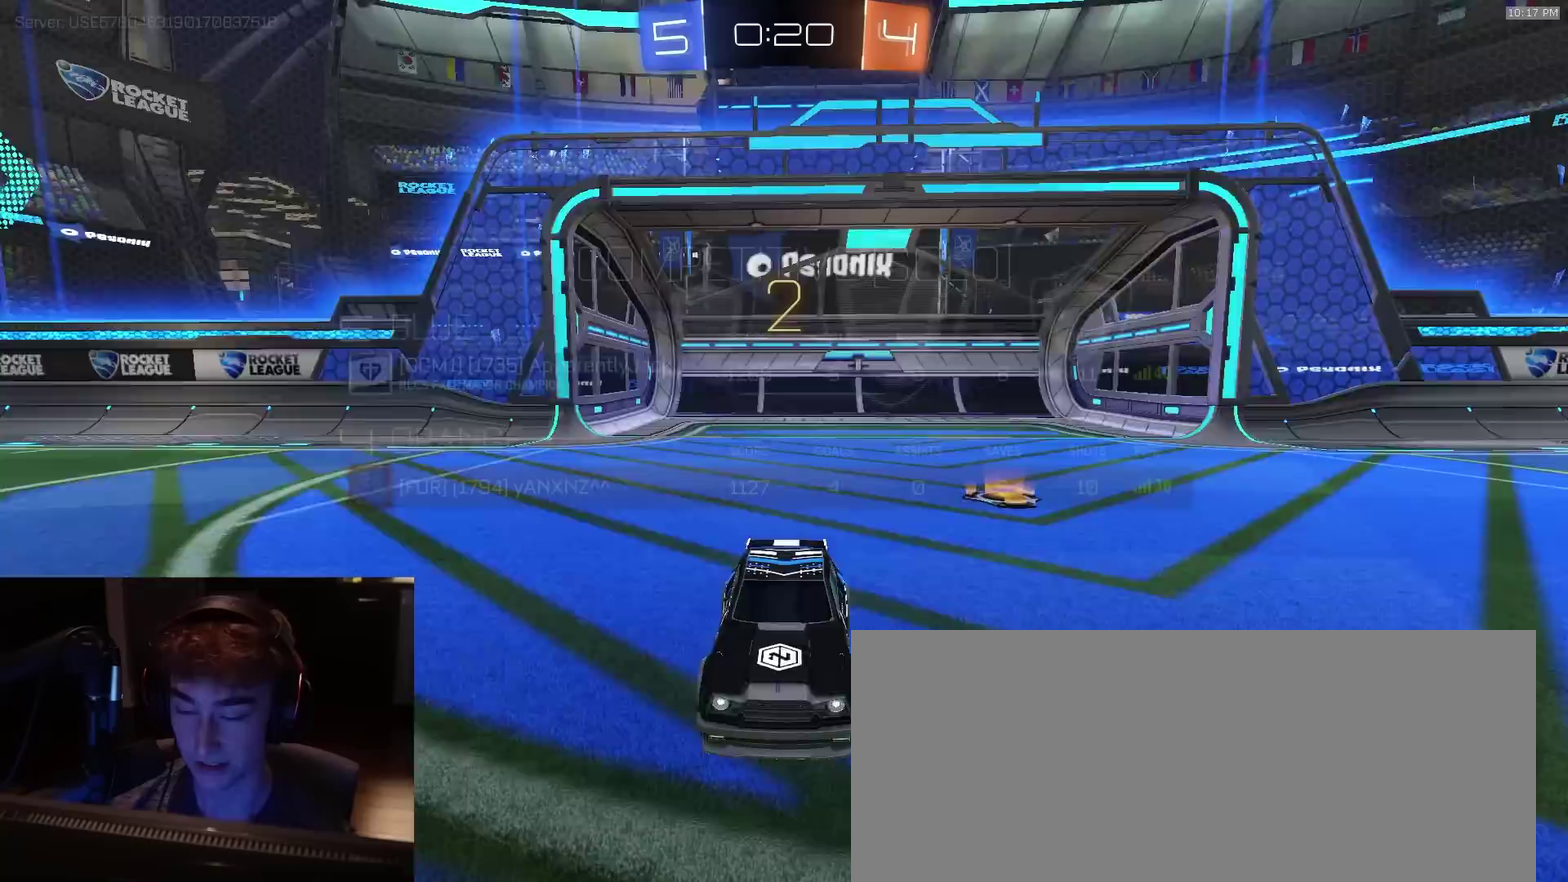
{"dt_ms": 700, "buttons": ["R2"], "left_stick": "center", "right_stick": "center", "events": [[17, "SELECT", "down"], [50, "R3", "up"], [100, "R3", "down"], [300, "R3", "up"], [350, "R3", "down"], [417, "R3", "up"], [483, "R3", "down"], [550, "R3", "up"], [600, "R3", "down"], [650, "SELECT", "up"], [683, "R3", "up"]]}
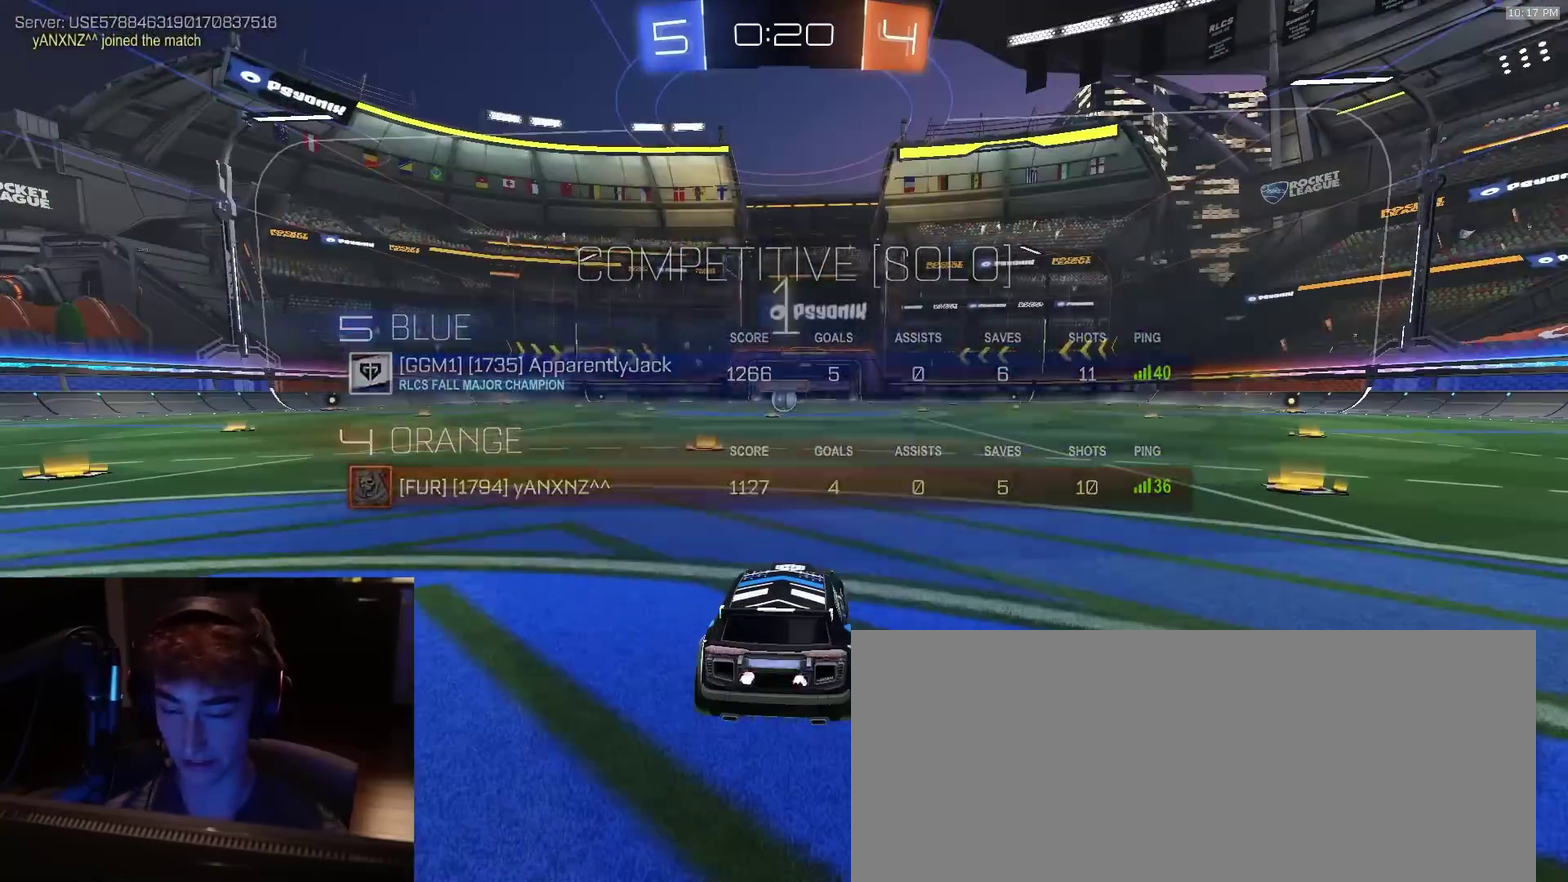
{"dt_ms": 300, "buttons": ["R2"], "left_stick": "center", "right_stick": "center", "events": []}
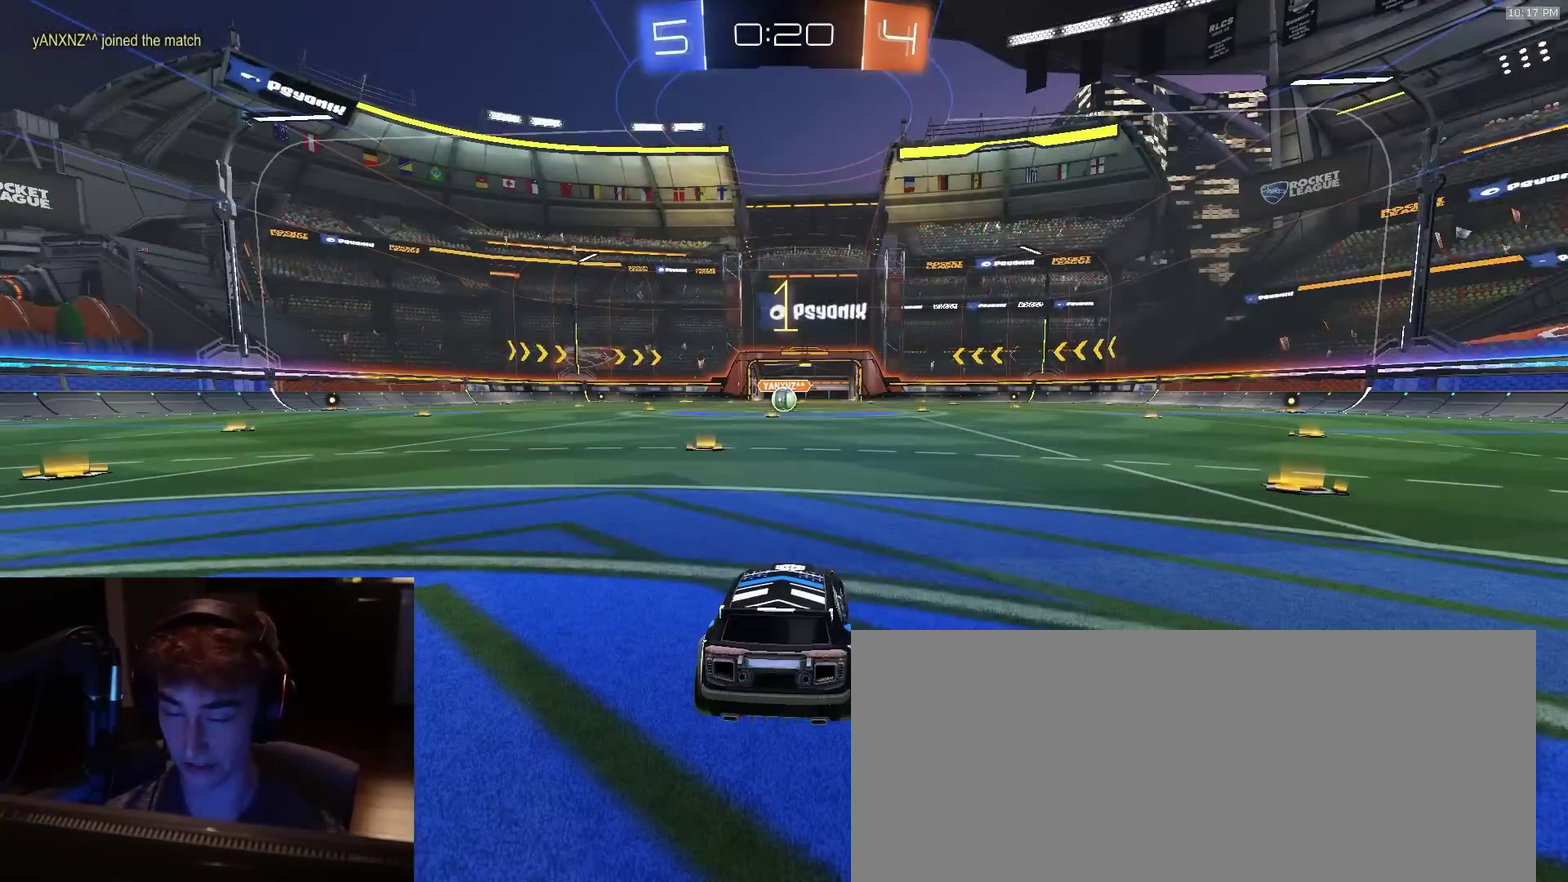
{"dt_ms": 500, "buttons": ["R2"], "left_stick": "center", "right_stick": "center", "events": []}
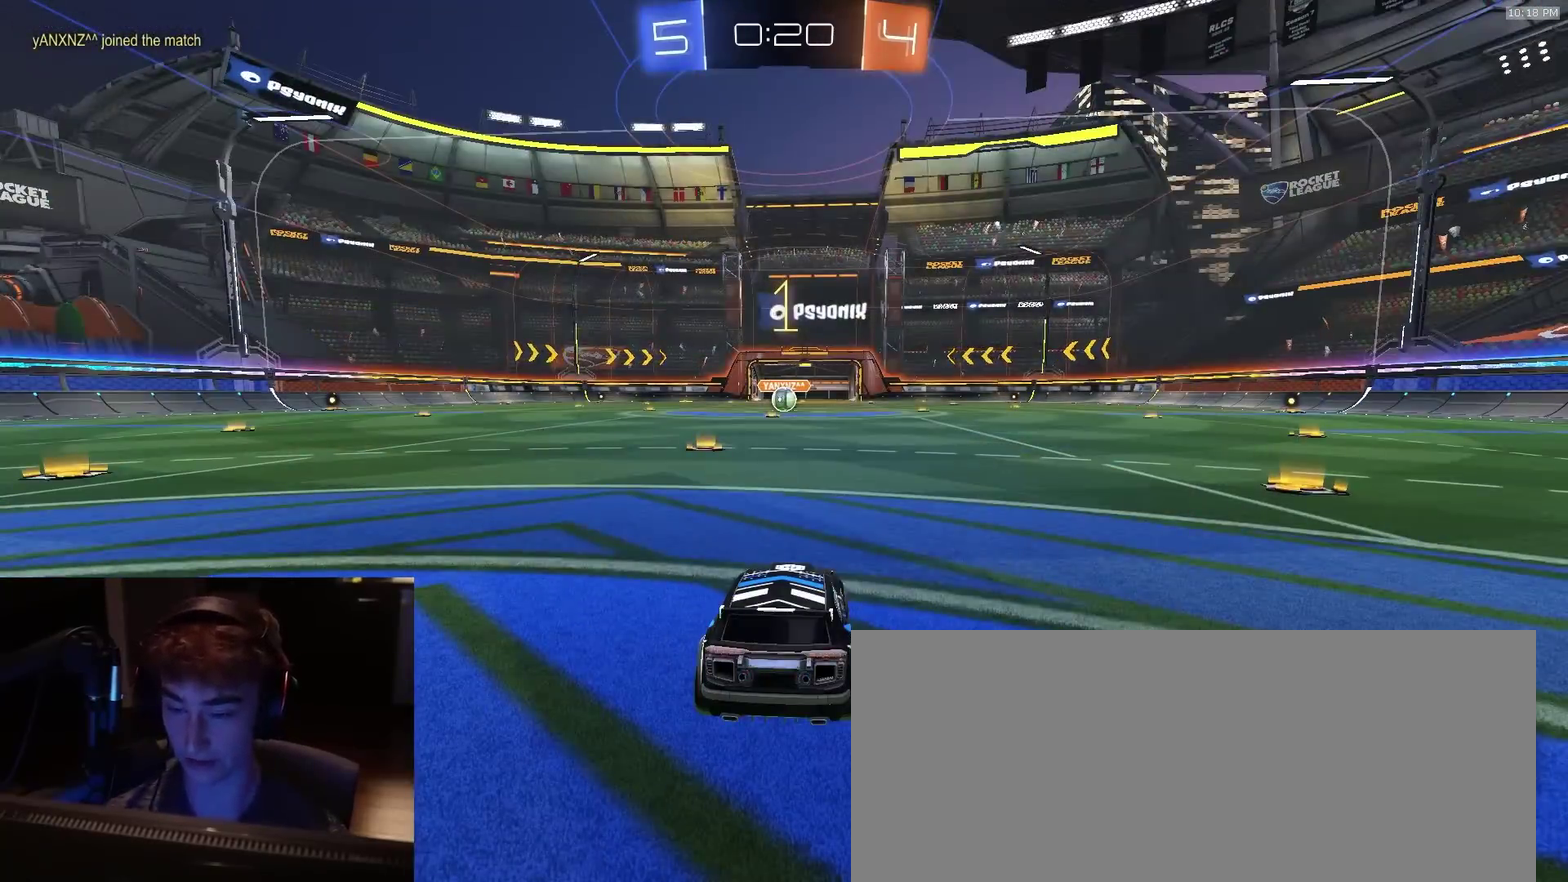
{"dt_ms": 500, "buttons": ["R2"], "left_stick": "right", "right_stick": "center", "events": [[100, "left_stick", "left"], [183, "left_stick", "center"], [467, "left_stick", "right"]]}
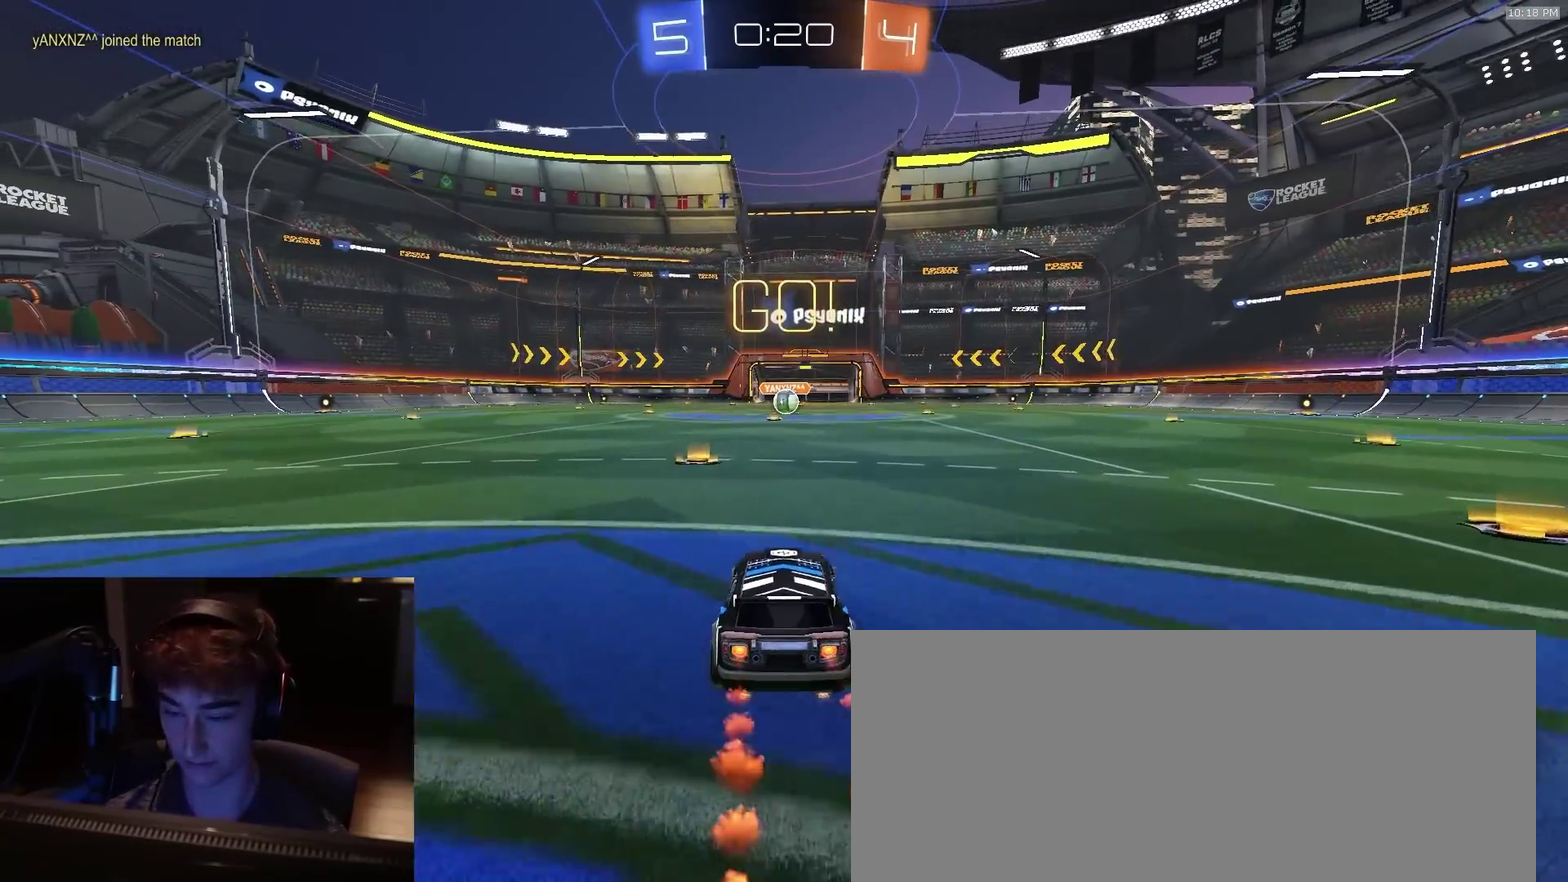
{"dt_ms": 300, "buttons": ["CROSS", "R2", "L3"], "left_stick": "down", "right_stick": "center"}
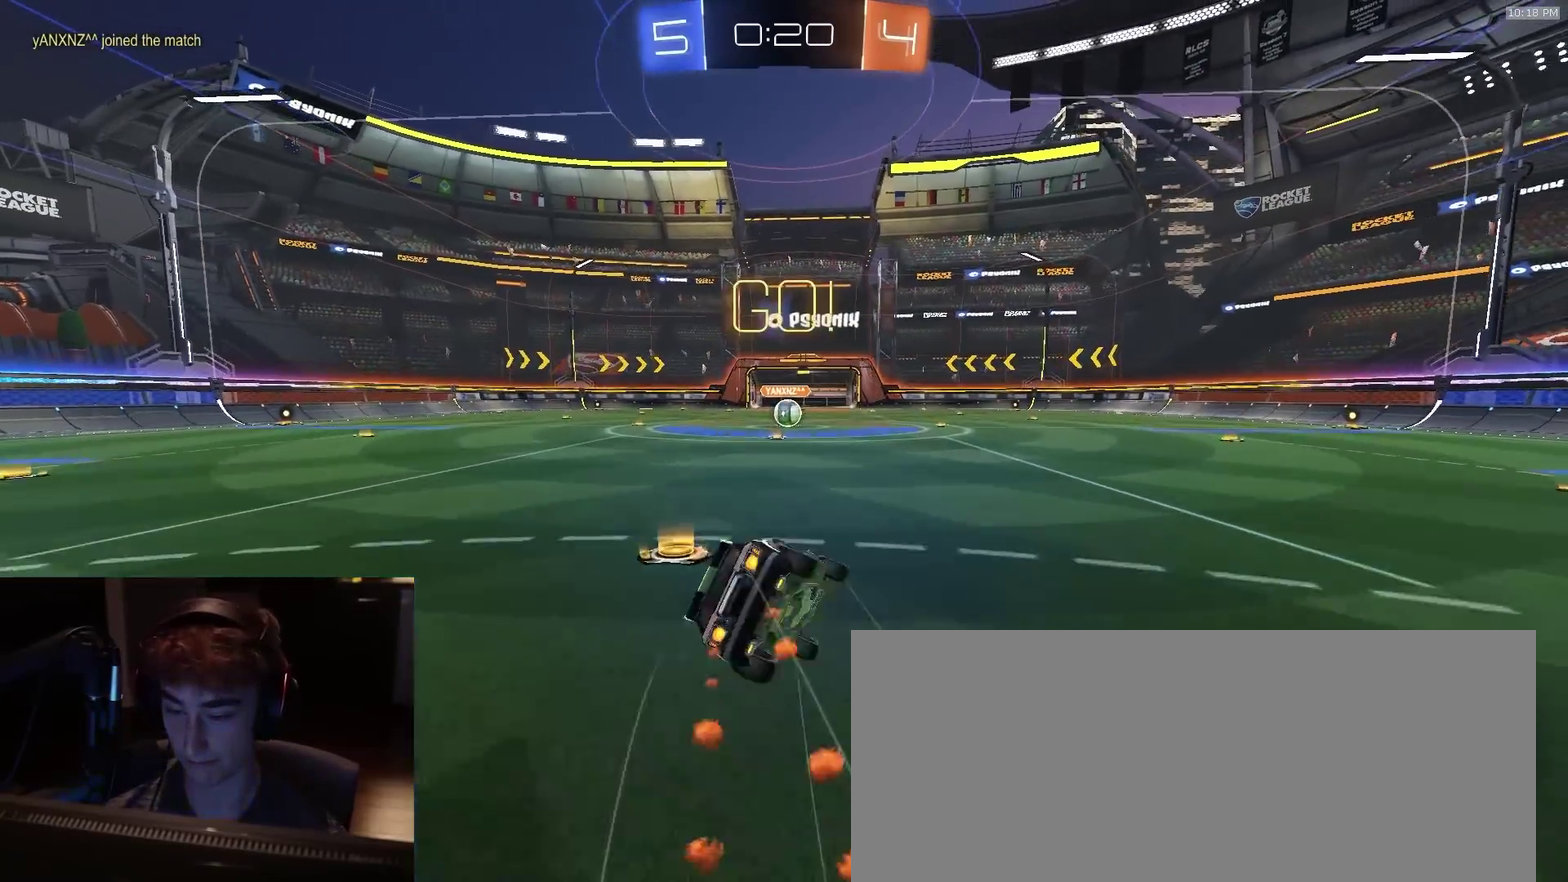
{"dt_ms": 700, "buttons": ["R2"], "left_stick": "down-left", "right_stick": "center"}
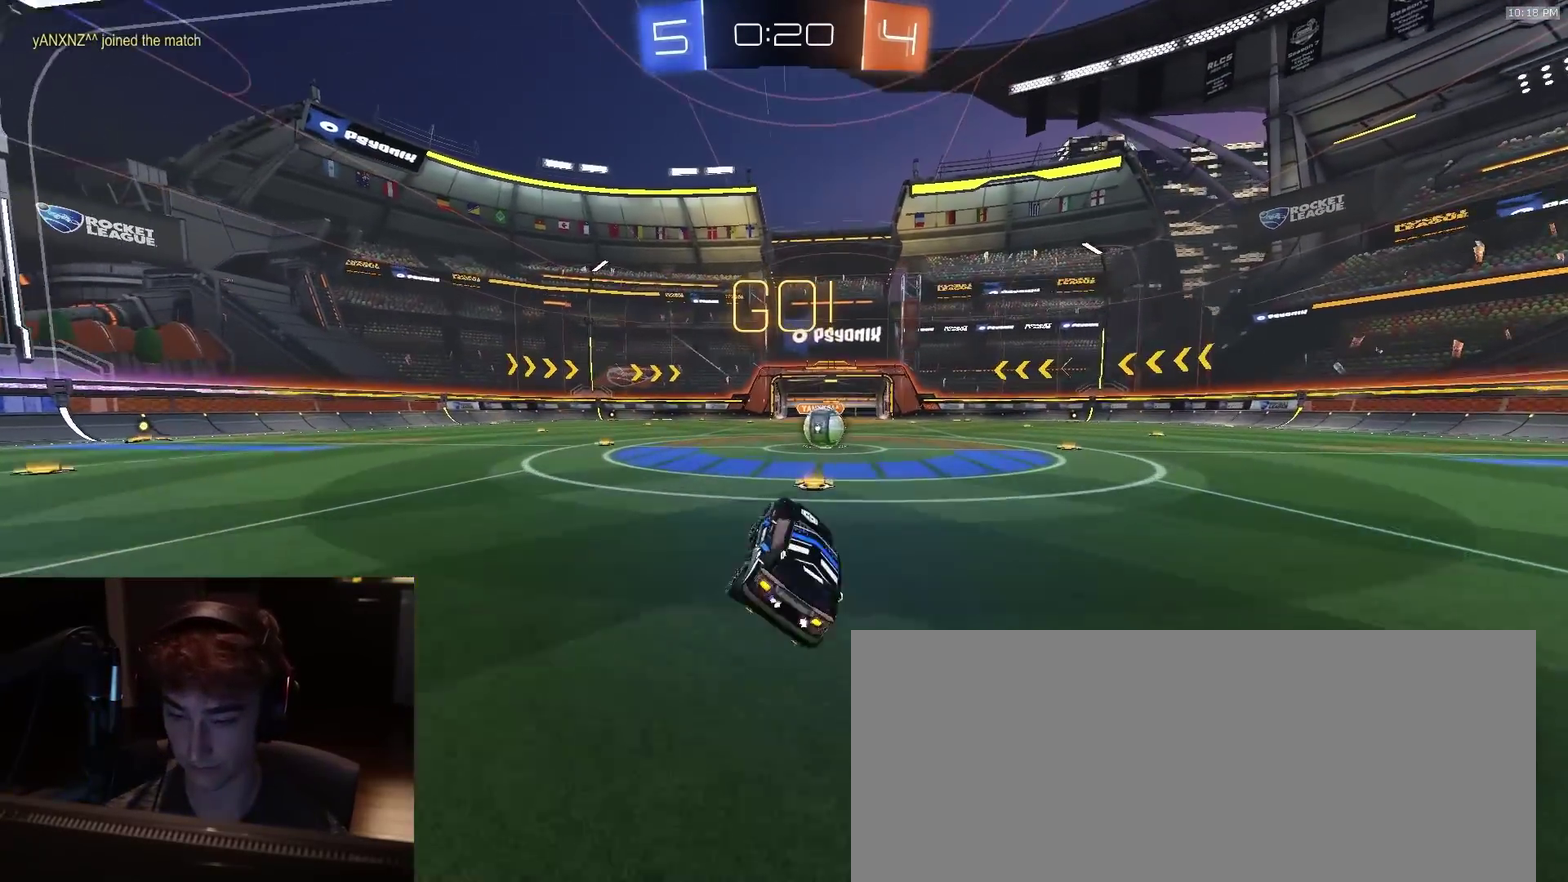
{"dt_ms": 300, "buttons": ["R2"], "left_stick": "center", "right_stick": "center", "events": [[33, "left_stick", "center"]]}
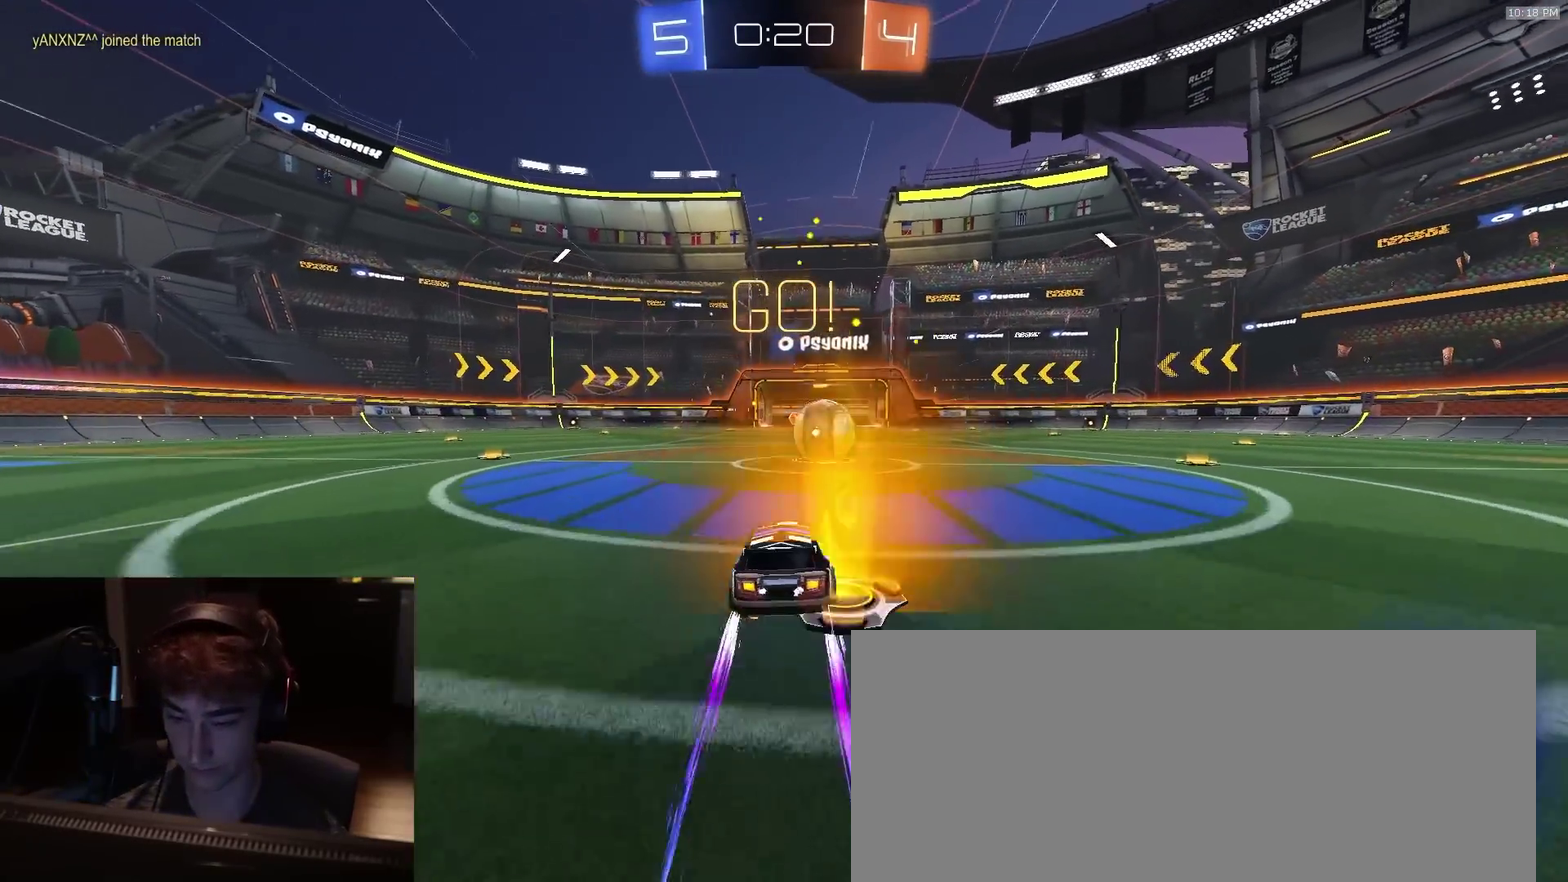
{"dt_ms": 800, "buttons": ["SQUARE"], "left_stick": "up-right", "right_stick": "center", "events": [[33, "left_stick", "right"], [150, "left_stick", "center"], [217, "CROSS", "down"], [250, "left_stick", "left"], [367, "left_stick", "center"], [417, "CROSS", "up"], [417, "SQUARE", "down"], [433, "TRIANGLE", "down"], [583, "TRIANGLE", "up"], [583, "left_stick", "down"], [633, "left_stick", "down-right"], [767, "R2", "up"], [800, "left_stick", "up-right"]]}
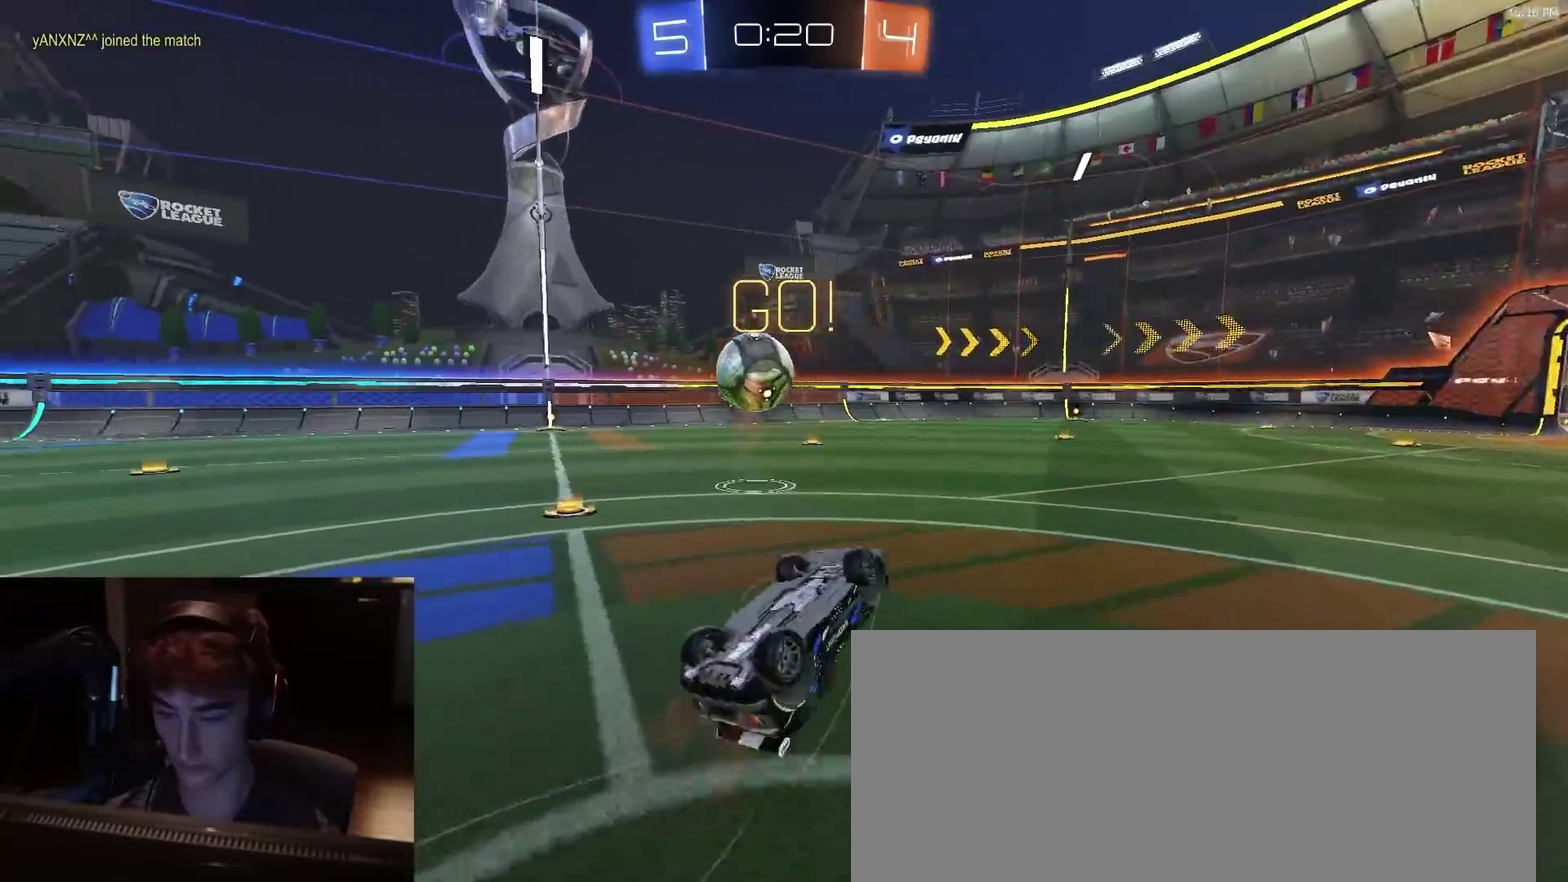
{"dt_ms": 400, "buttons": ["R2"], "left_stick": "up-left", "right_stick": "center", "events": [[67, "R2", "down"], [83, "left_stick", "up"], [267, "SQUARE", "up"], [400, "left_stick", "up-left"]]}